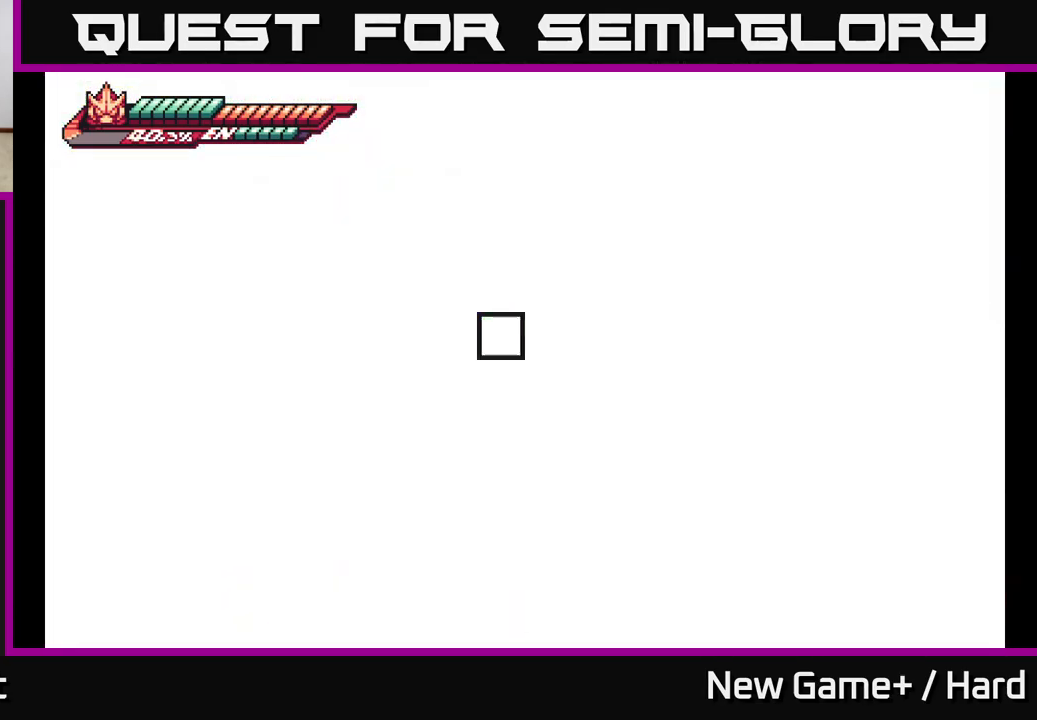
Gameplay with a controller (Xbox layout); each line is a JSON object with the inputs held at the frame after it (dt_ms = milliseconds from this image to that frame). "events" lists button and stick changes between this image and that frame as [ms after this image, input, new state], when the widget could be followed in between.
{"dt_ms": 500, "buttons": [], "left_stick": "right", "right_stick": "center", "events": [[67, "left_stick", "left"], [167, "left_stick", "down"], [367, "left_stick", "right"]]}
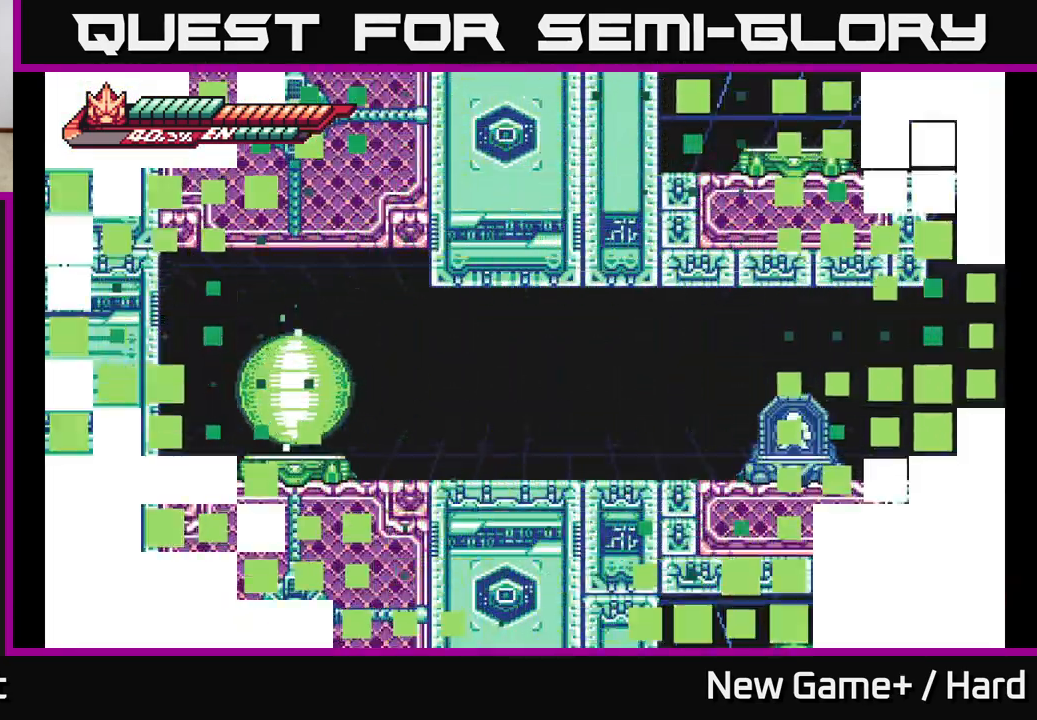
{"dt_ms": 500, "buttons": [], "left_stick": "right", "right_stick": "center", "events": [[33, "left_stick", "center"], [300, "left_stick", "right"]]}
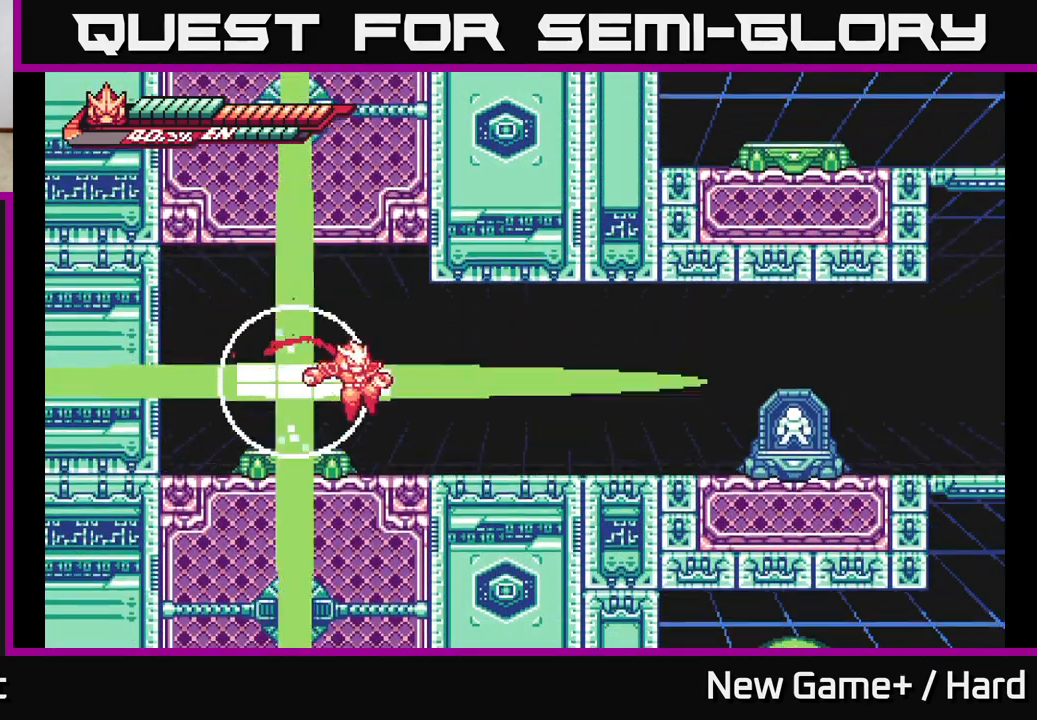
{"dt_ms": 500, "buttons": ["A", "L2"], "left_stick": "right", "right_stick": "center", "events": [[183, "L2", "down"], [483, "A", "down"]]}
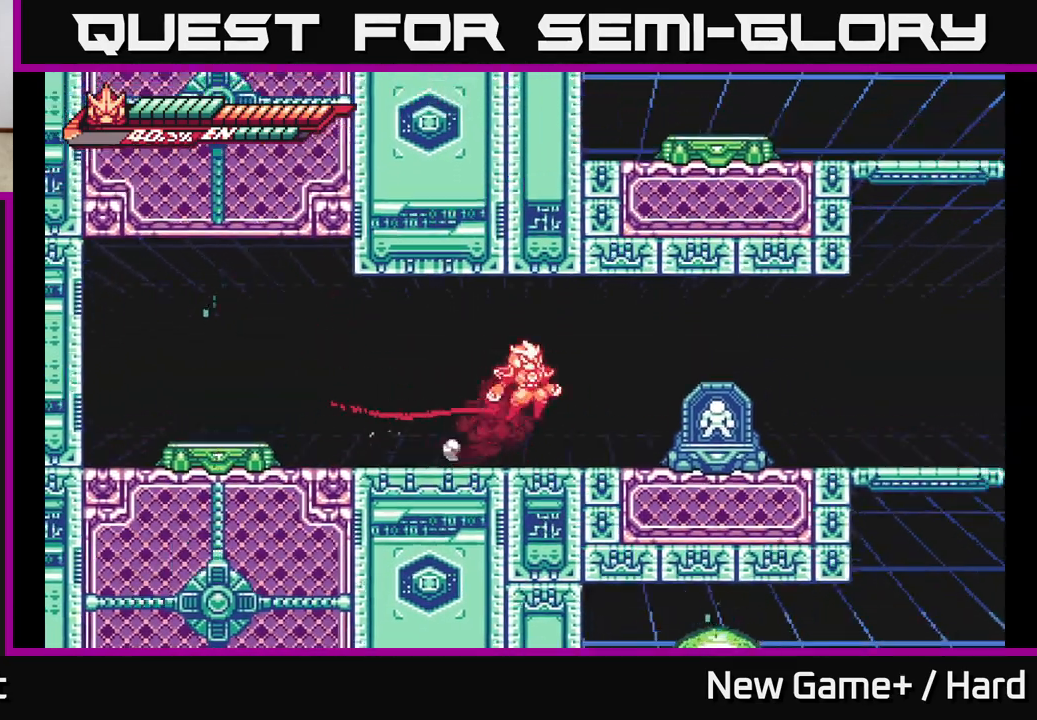
{"dt_ms": 500, "buttons": ["A", "L2"], "left_stick": "right", "right_stick": "center", "events": [[100, "A", "up"], [500, "A", "down"]]}
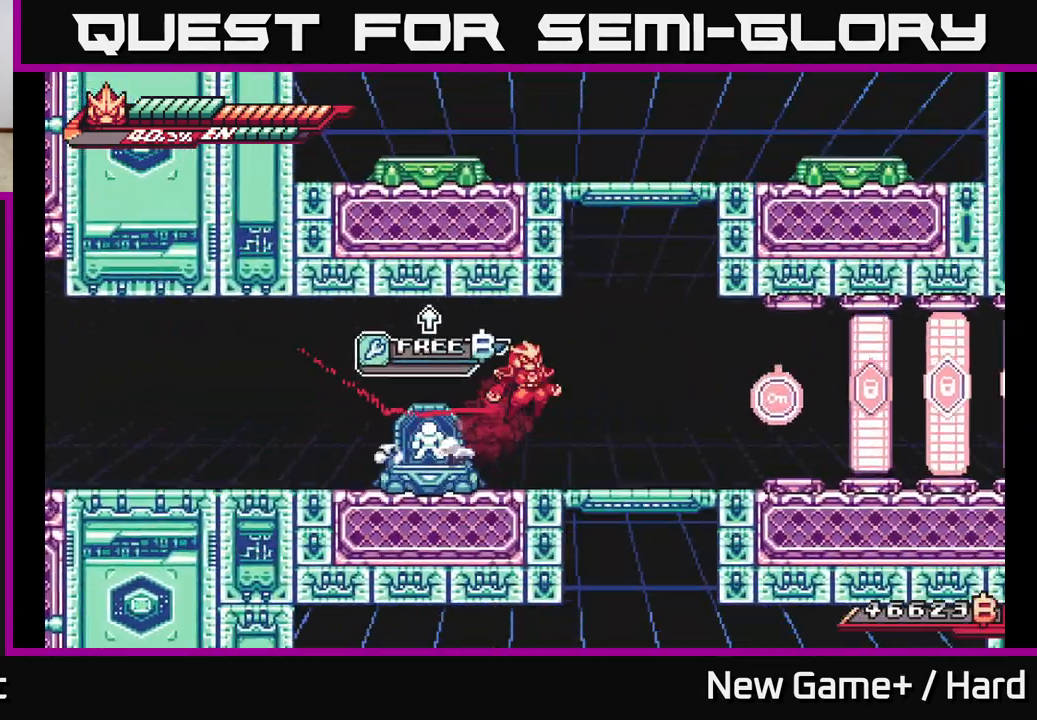
{"dt_ms": 500, "buttons": ["X"], "left_stick": "right", "right_stick": "center", "events": [[167, "A", "up"], [433, "X", "down"], [467, "L2", "up"]]}
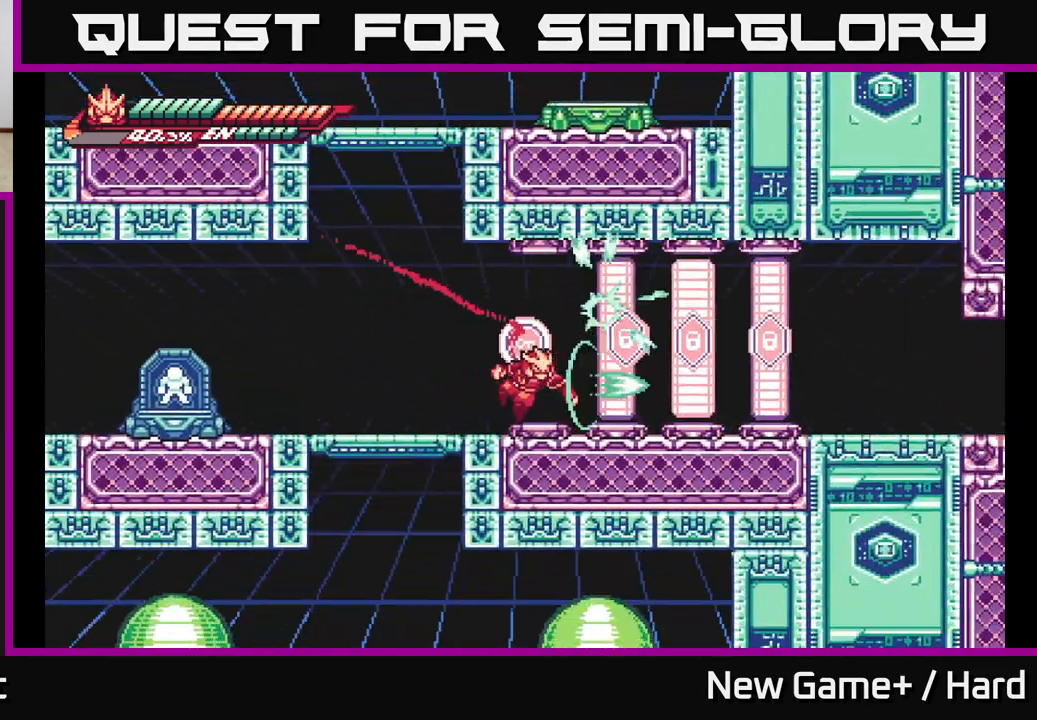
{"dt_ms": 500, "buttons": ["A"], "left_stick": "down", "right_stick": "center", "events": [[50, "X", "up"], [50, "left_stick", "left"], [200, "L2", "down"], [350, "L2", "up"], [400, "left_stick", "down"], [433, "A", "down"]]}
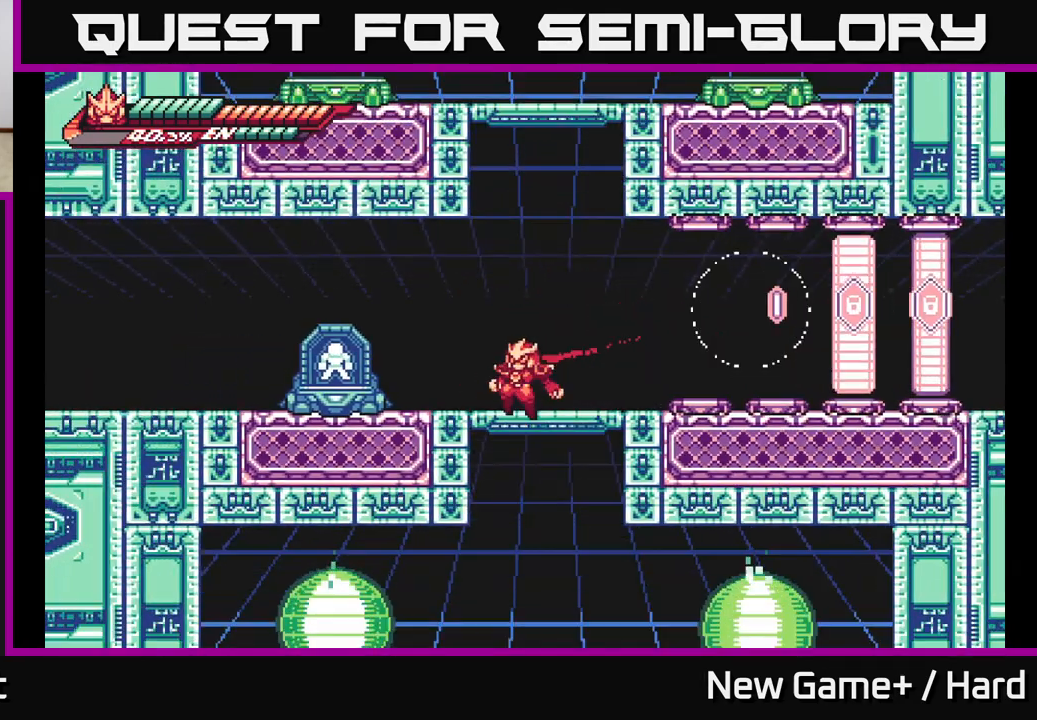
{"dt_ms": 500, "buttons": ["L2"], "left_stick": "left", "right_stick": "center", "events": [[117, "A", "up"], [250, "left_stick", "right"], [333, "left_stick", "left"], [383, "L2", "down"]]}
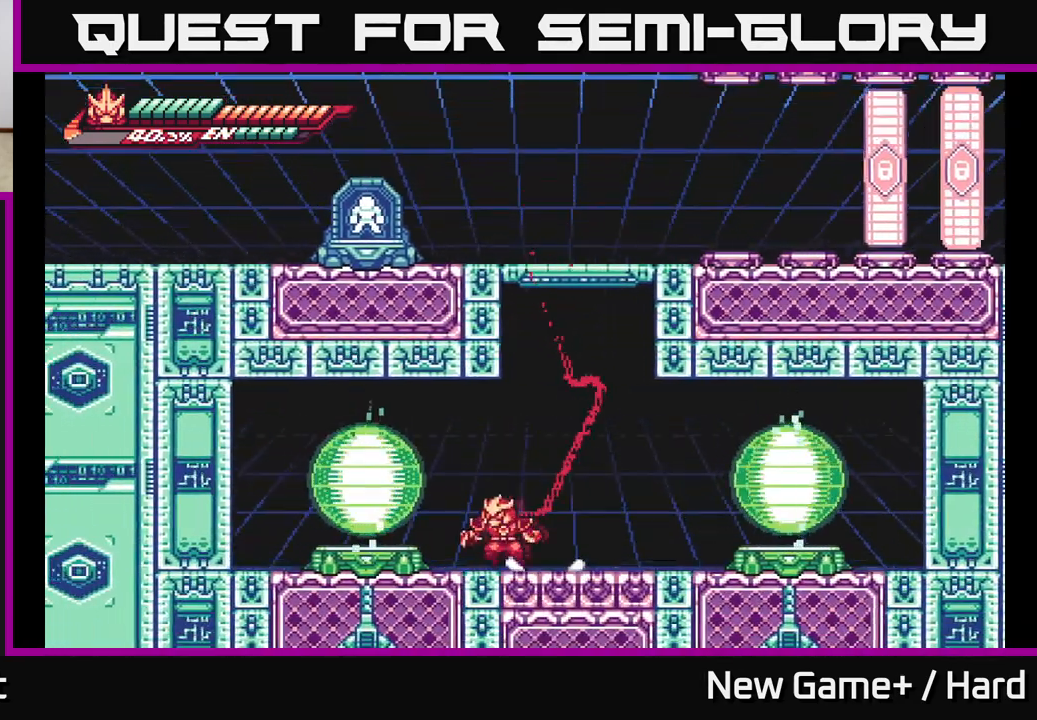
{"dt_ms": 500, "buttons": ["L2"], "left_stick": "left", "right_stick": "center", "events": [[100, "A", "down"], [267, "A", "up"]]}
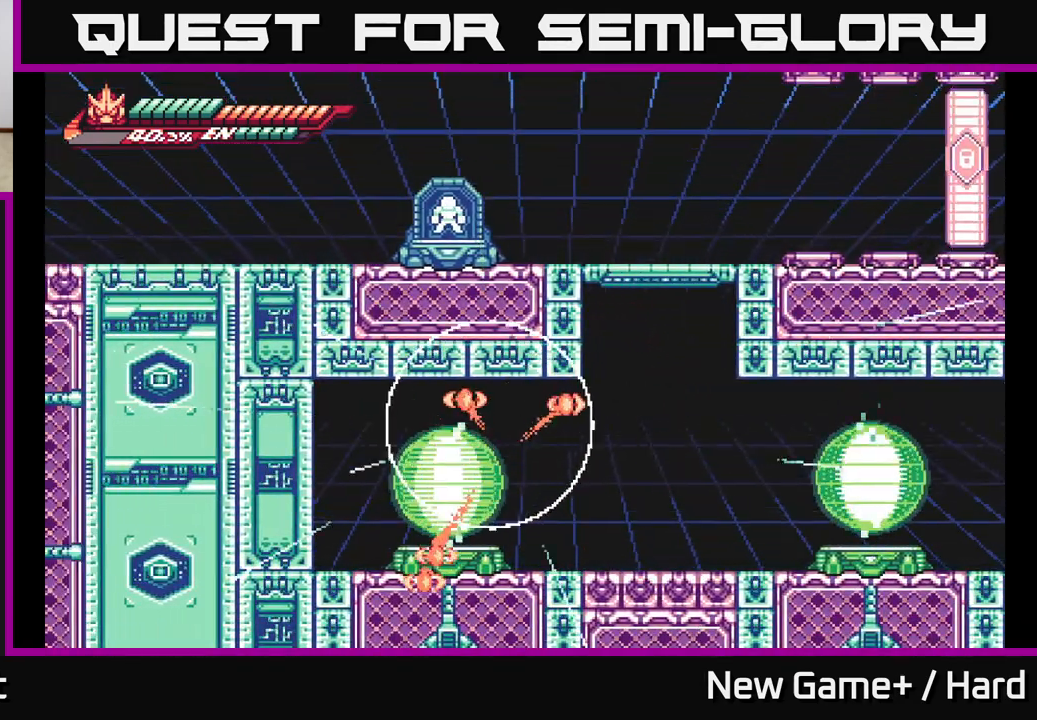
{"dt_ms": 500, "buttons": [], "left_stick": "center", "right_stick": "center", "events": [[83, "L2", "up"], [183, "left_stick", "center"]]}
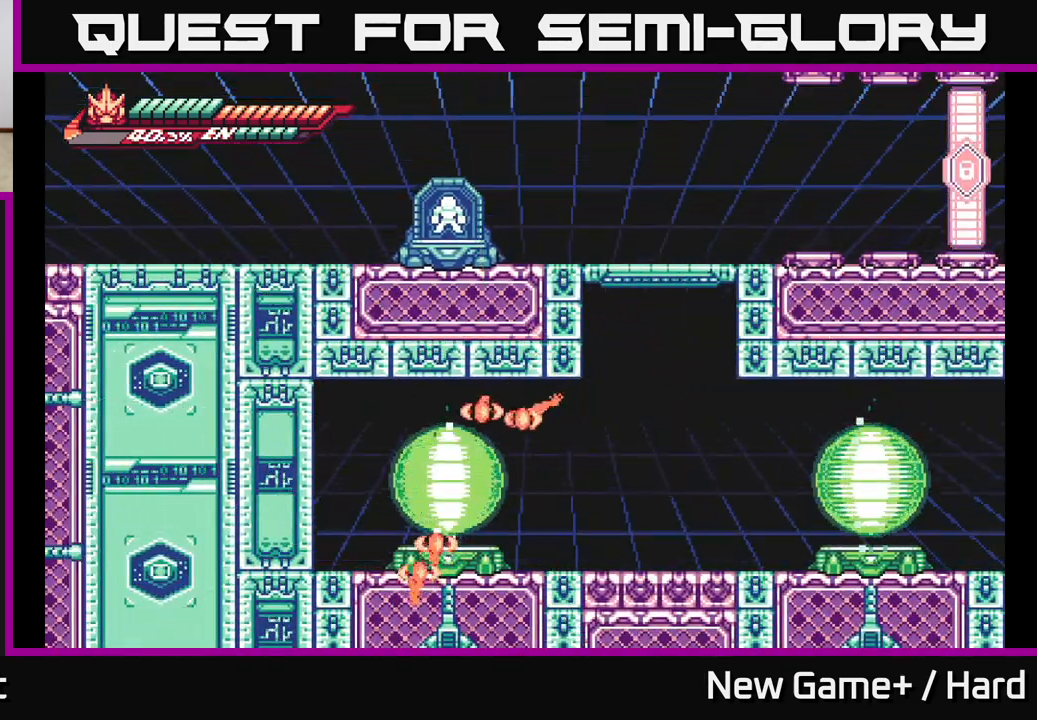
{"dt_ms": 500, "buttons": [], "left_stick": "center", "right_stick": "center", "events": []}
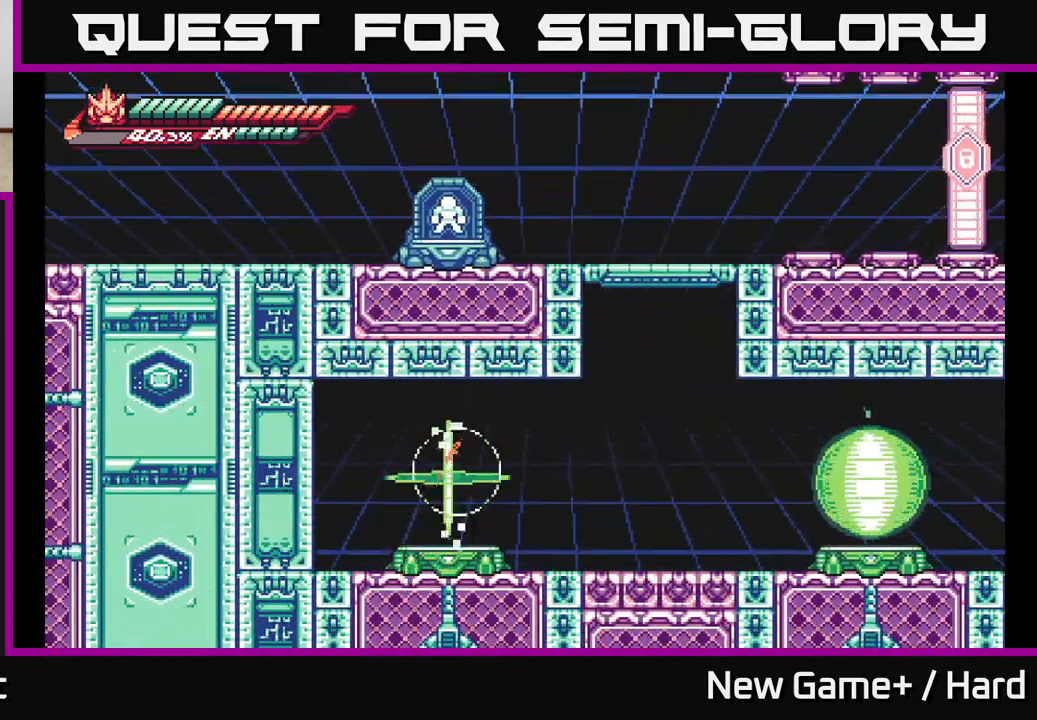
{"dt_ms": 500, "buttons": [], "left_stick": "center", "right_stick": "center", "events": [[117, "left_stick", "right"], [350, "left_stick", "center"]]}
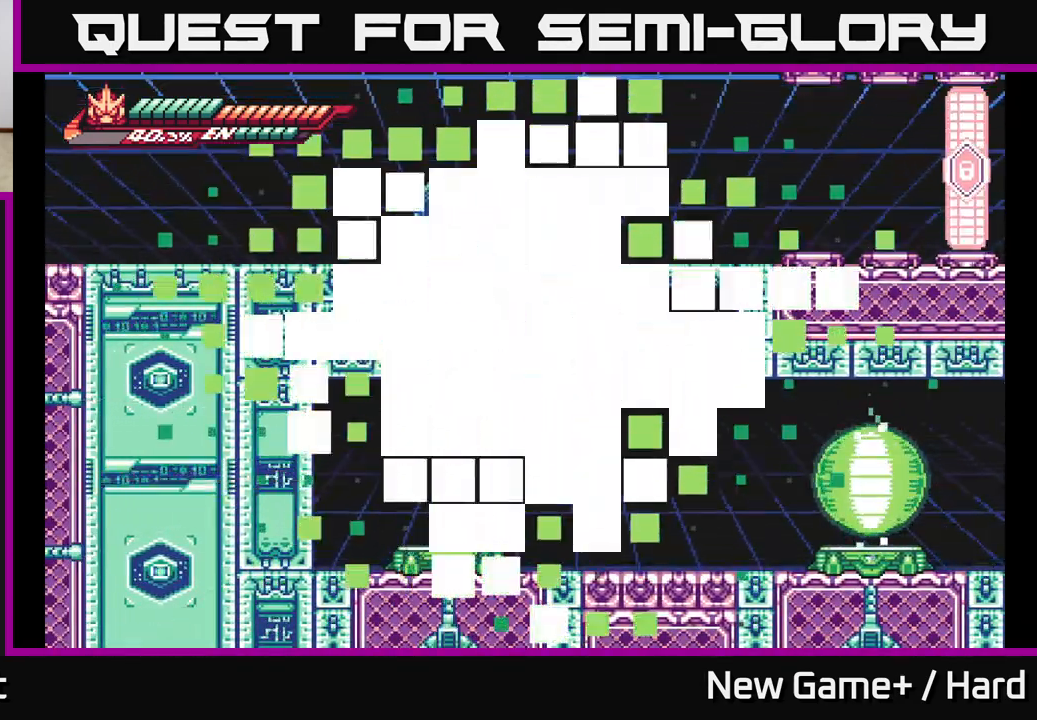
{"dt_ms": 500, "buttons": [], "left_stick": "center", "right_stick": "center", "events": [[67, "left_stick", "right"], [450, "left_stick", "center"]]}
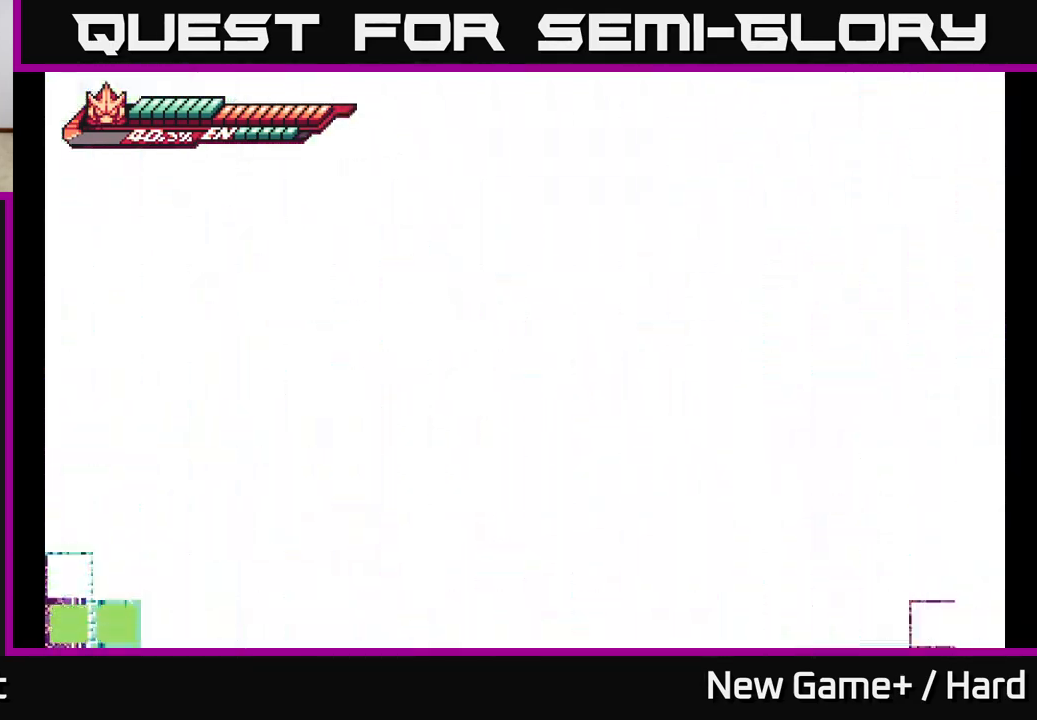
{"dt_ms": 500, "buttons": [], "left_stick": "right", "right_stick": "center", "events": [[200, "left_stick", "right"]]}
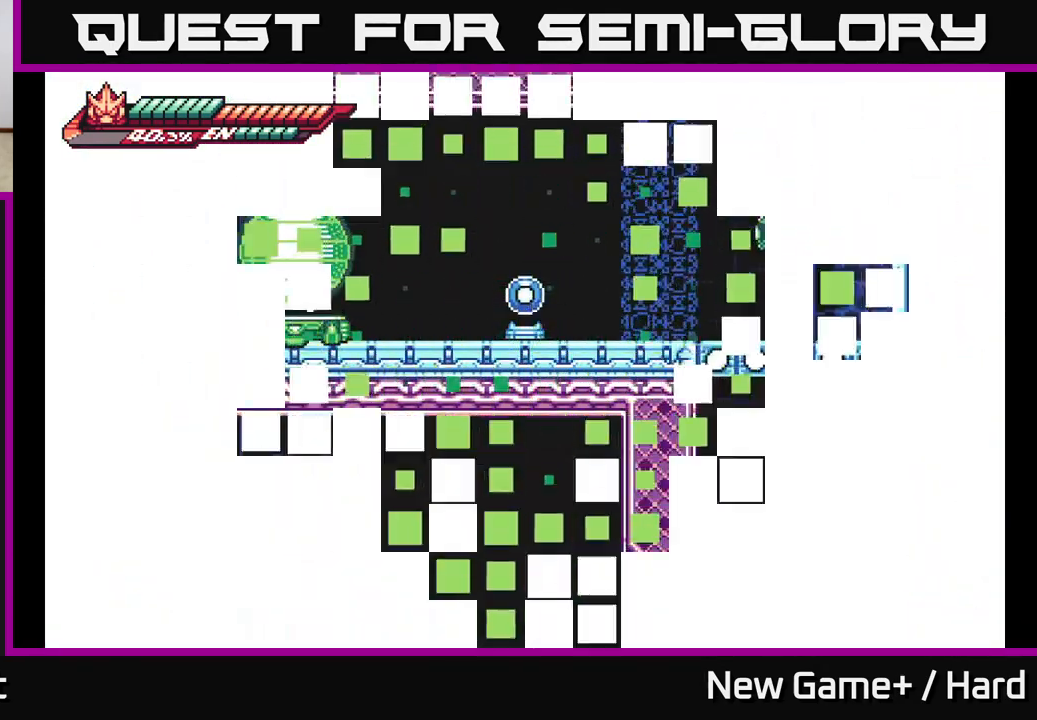
{"dt_ms": 500, "buttons": [], "left_stick": "center", "right_stick": "center", "events": [[100, "left_stick", "center"]]}
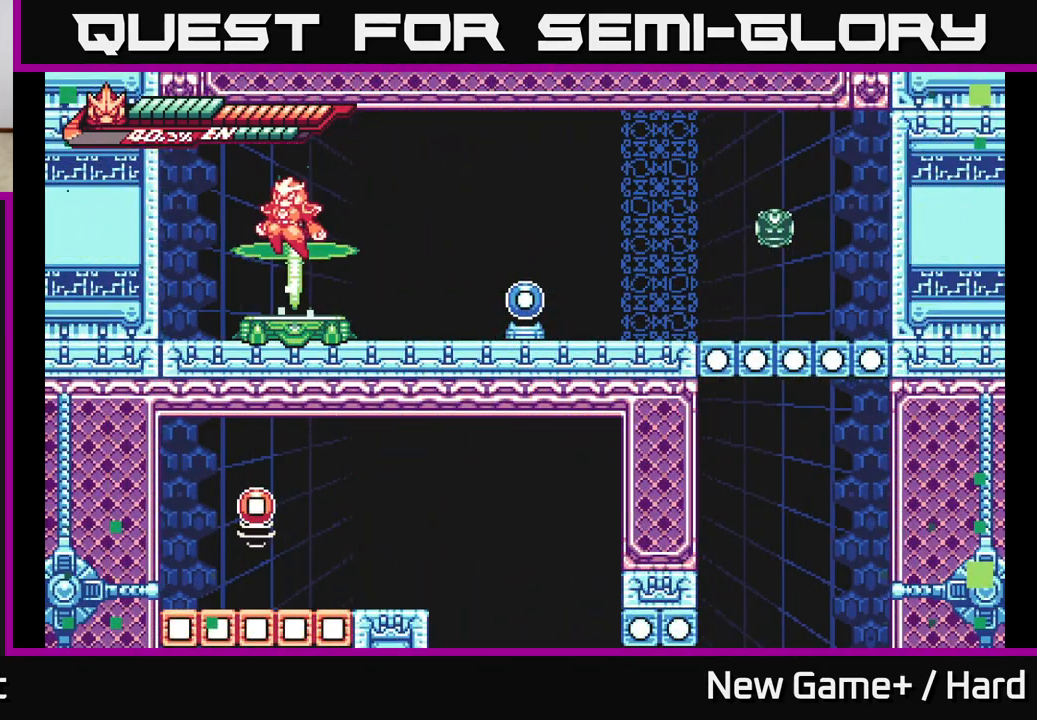
{"dt_ms": 500, "buttons": ["L2"], "left_stick": "right", "right_stick": "center", "events": [[83, "left_stick", "right"], [233, "left_stick", "center"], [367, "left_stick", "right"], [383, "L2", "down"]]}
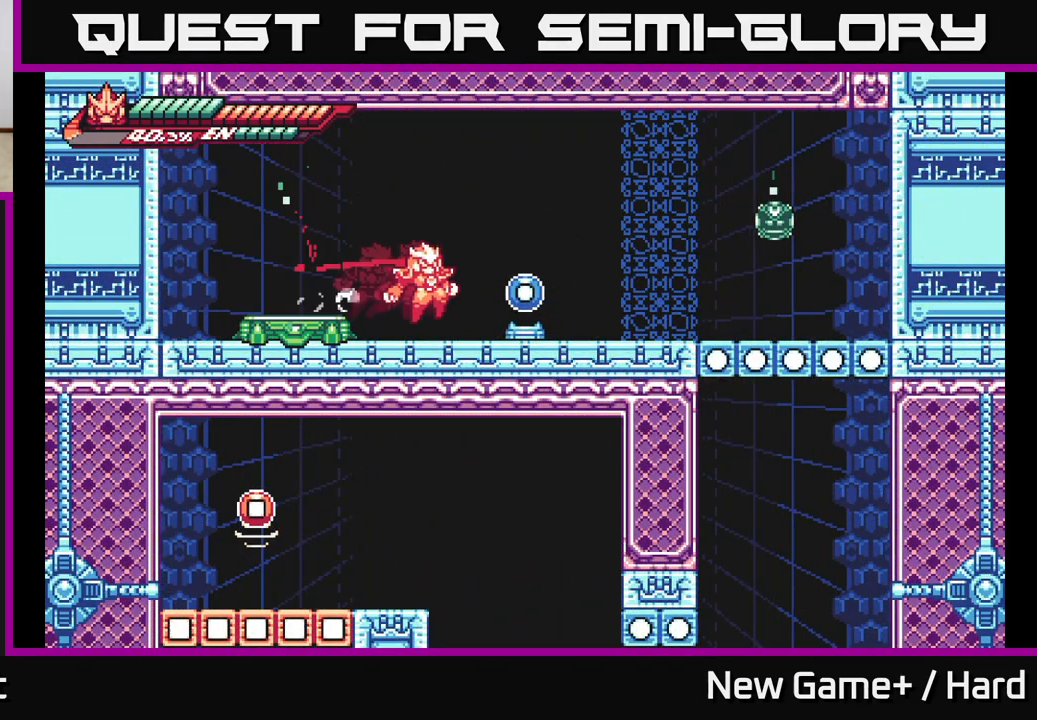
{"dt_ms": 500, "buttons": [], "left_stick": "left", "right_stick": "center", "events": [[133, "X", "down"], [183, "A", "down"], [267, "X", "up"], [333, "A", "up"], [450, "L2", "up"], [467, "left_stick", "left"]]}
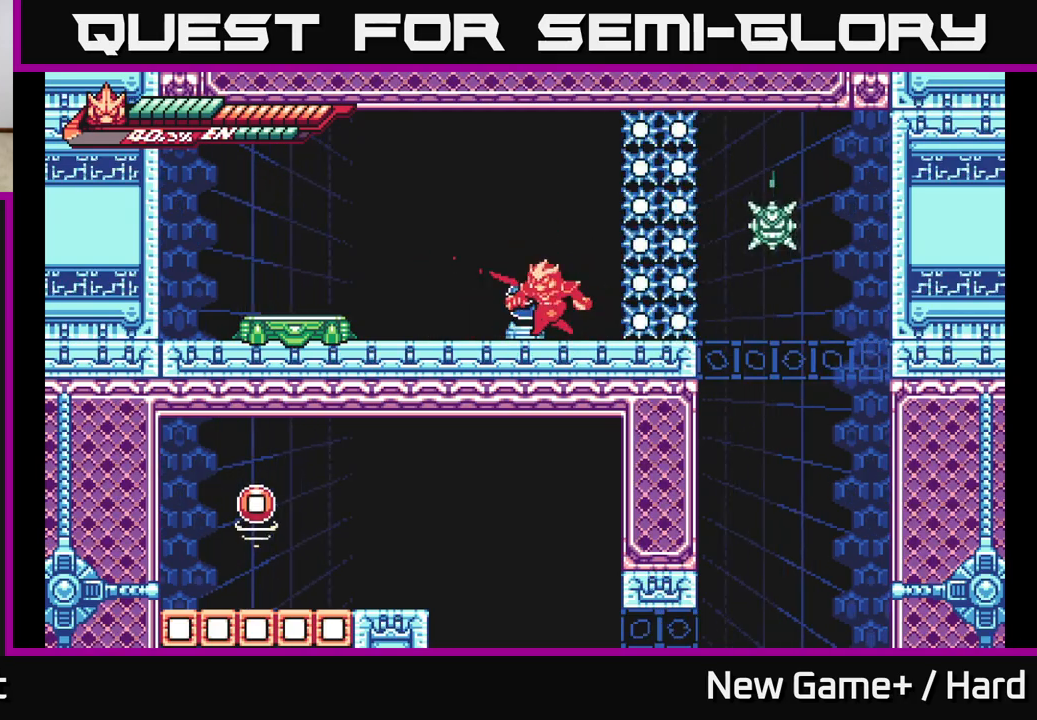
{"dt_ms": 500, "buttons": ["X"], "left_stick": "center", "right_stick": "center", "events": [[350, "left_stick", "right"], [400, "X", "down"], [500, "left_stick", "center"]]}
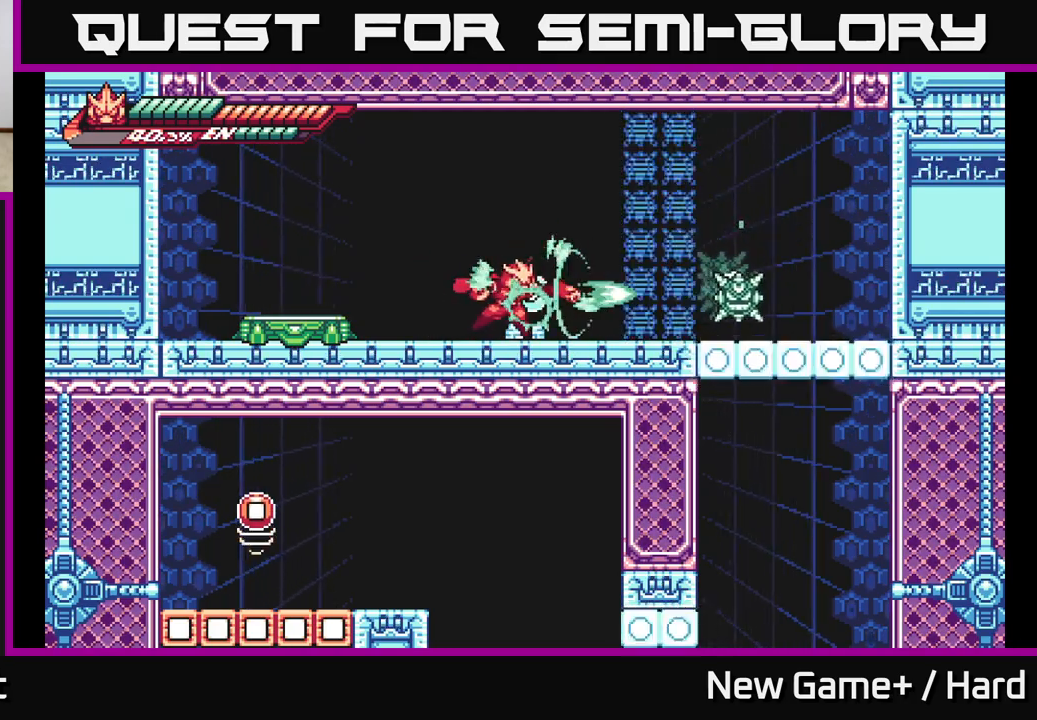
{"dt_ms": 500, "buttons": ["A", "X"], "left_stick": "right", "right_stick": "center", "events": [[17, "X", "up"], [367, "left_stick", "right"], [467, "A", "down"], [500, "X", "down"]]}
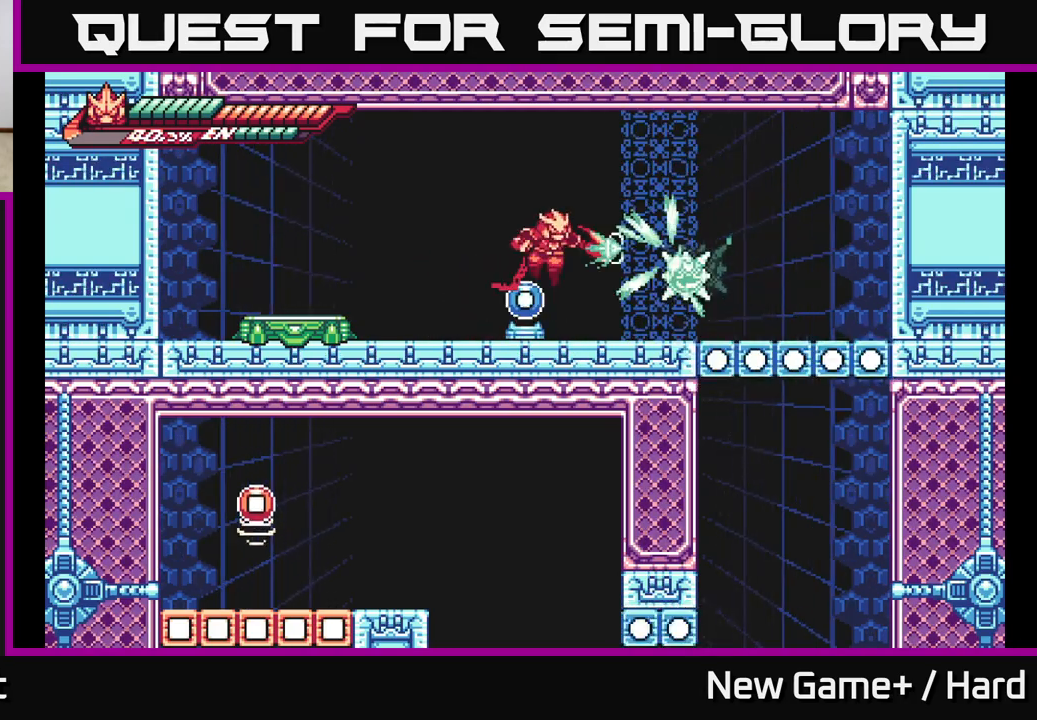
{"dt_ms": 500, "buttons": [], "left_stick": "right", "right_stick": "center", "events": [[50, "left_stick", "center"], [67, "A", "up"], [100, "X", "up"], [217, "left_stick", "right"], [267, "X", "down"], [367, "X", "up"], [400, "left_stick", "center"], [467, "left_stick", "right"]]}
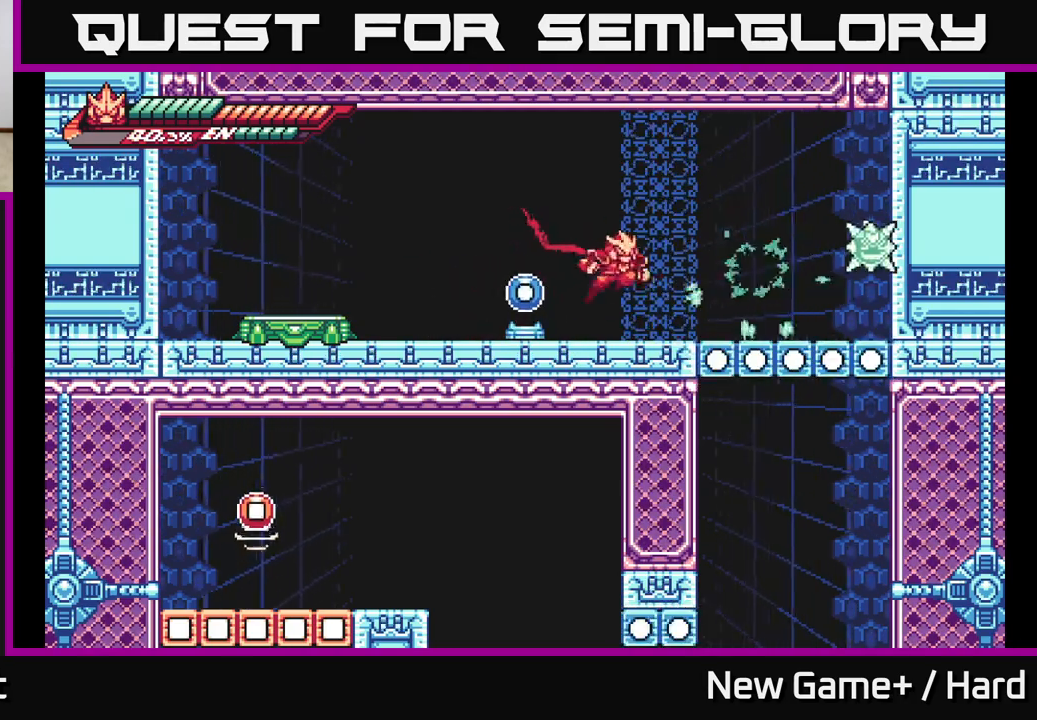
{"dt_ms": 500, "buttons": [], "left_stick": "right", "right_stick": "center", "events": [[33, "A", "down"], [33, "X", "down"], [50, "A", "up"], [167, "X", "up"], [267, "A", "down"], [350, "X", "down"], [383, "A", "up"], [483, "X", "up"]]}
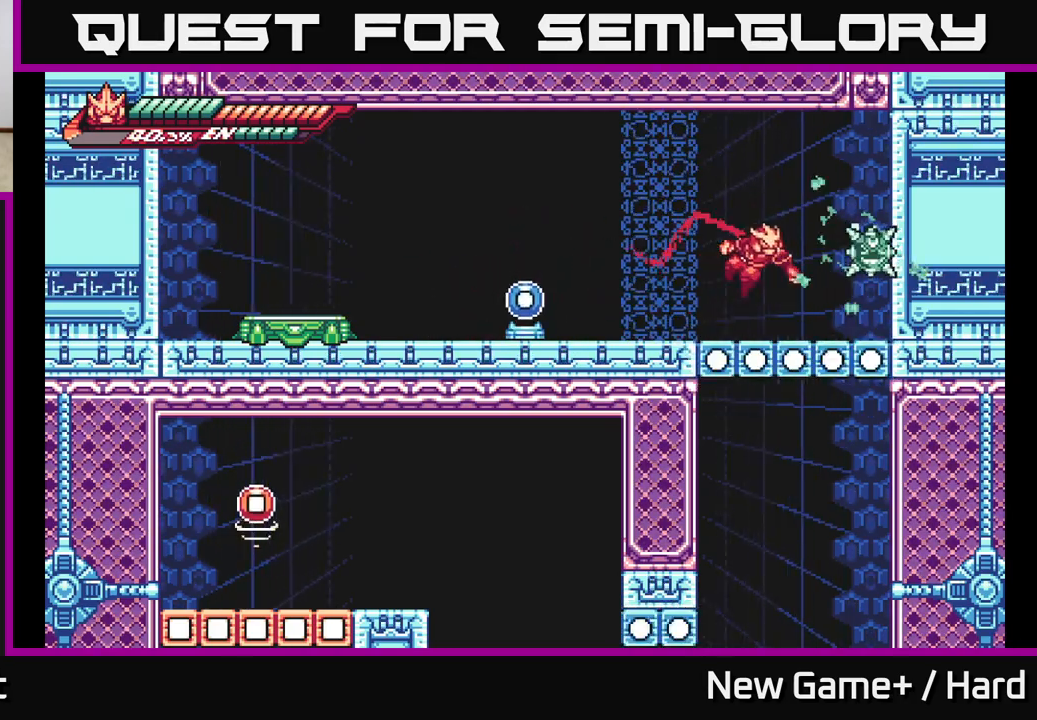
{"dt_ms": 500, "buttons": [], "left_stick": "center", "right_stick": "center", "events": [[117, "X", "down"], [150, "left_stick", "center"], [250, "X", "up"], [300, "A", "down"], [367, "X", "down"], [400, "A", "up"], [467, "X", "up"]]}
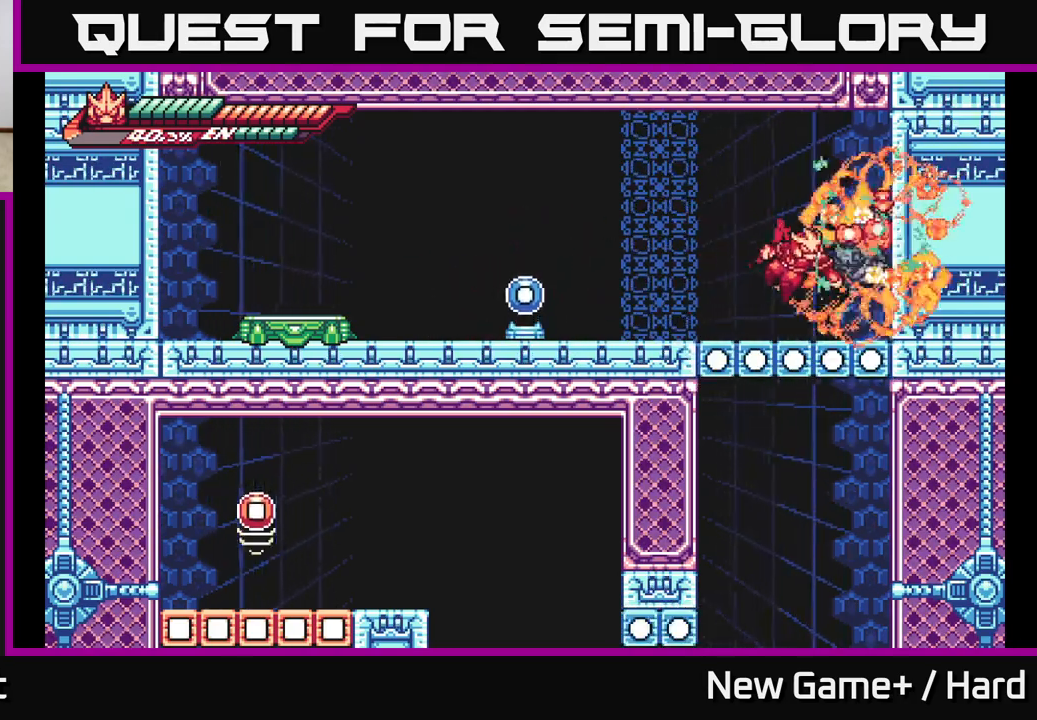
{"dt_ms": 500, "buttons": ["R2"], "left_stick": "center", "right_stick": "center", "events": [[217, "R2", "down"]]}
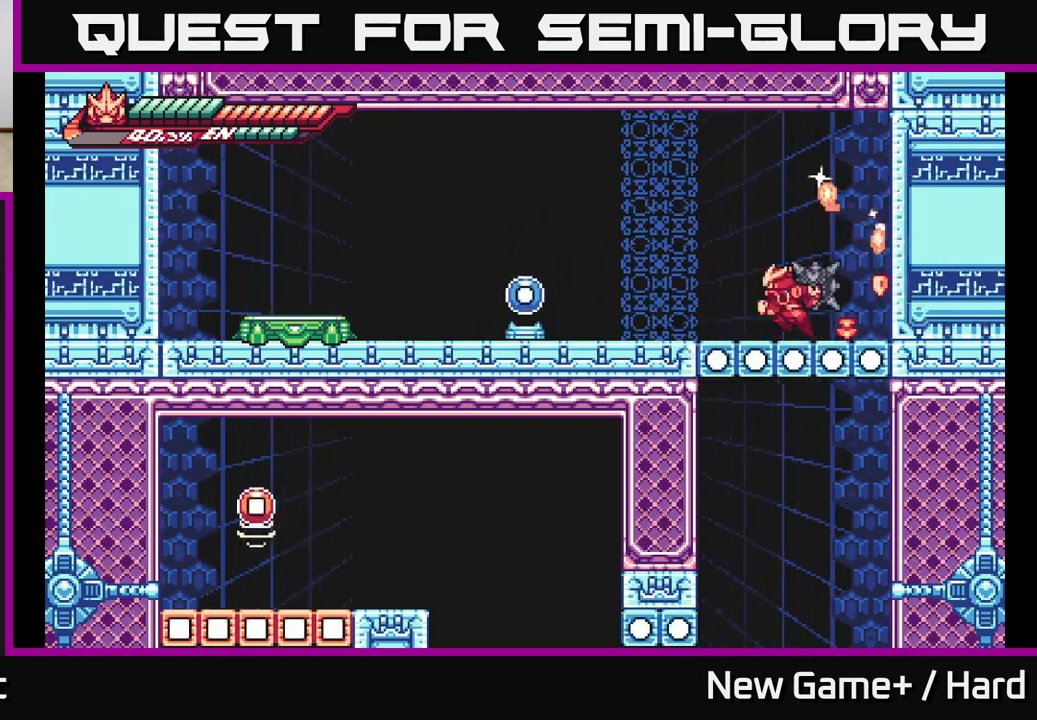
{"dt_ms": 500, "buttons": [], "left_stick": "right", "right_stick": "center", "events": [[33, "left_stick", "left"], [83, "R2", "up"], [150, "left_stick", "center"], [250, "left_stick", "right"]]}
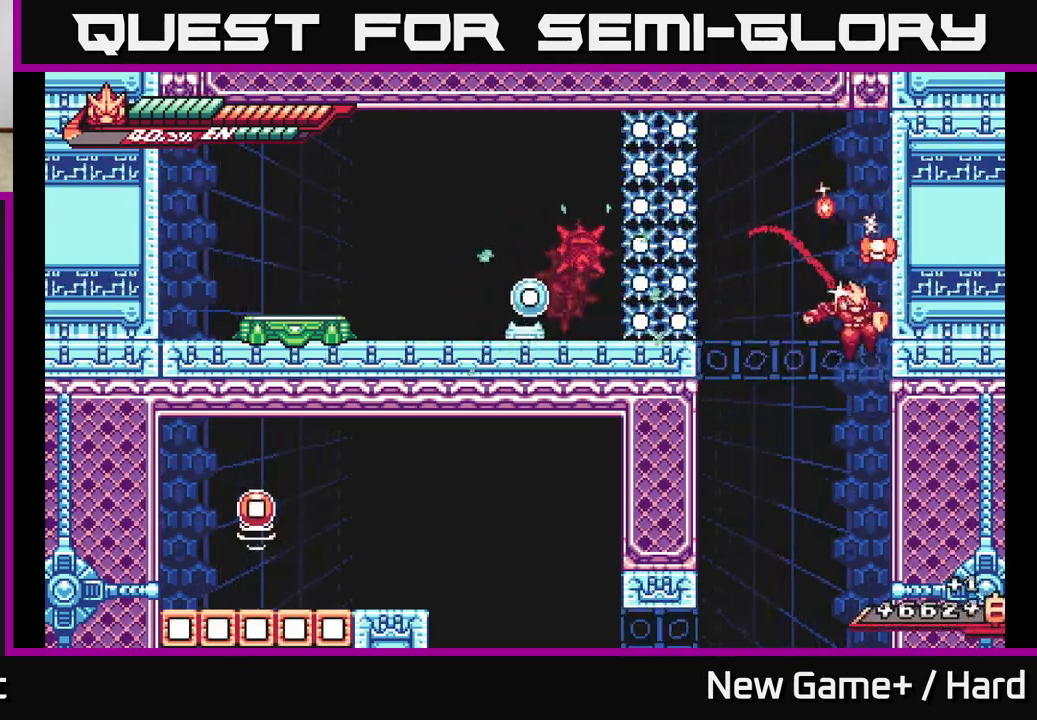
{"dt_ms": 500, "buttons": ["L2"], "left_stick": "up-left", "right_stick": "center", "events": [[50, "left_stick", "left"], [367, "L2", "down"], [400, "left_stick", "up-left"]]}
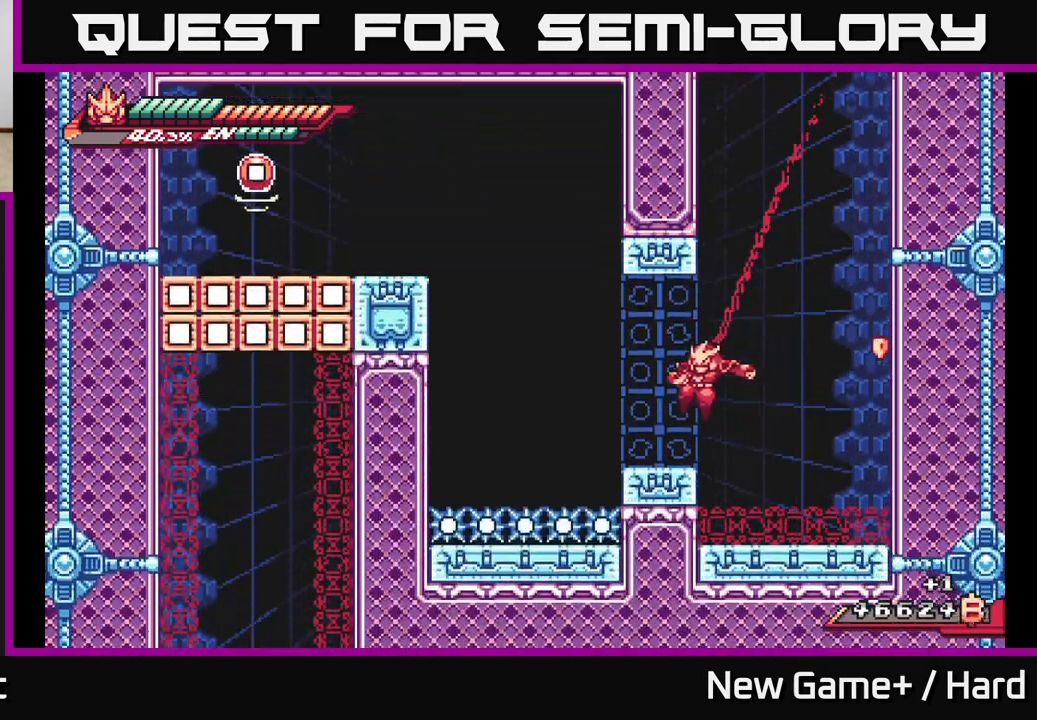
{"dt_ms": 500, "buttons": ["A", "L2"], "left_stick": "up-left", "right_stick": "center", "events": [[183, "L2", "up"], [200, "A", "down"], [233, "L2", "down"]]}
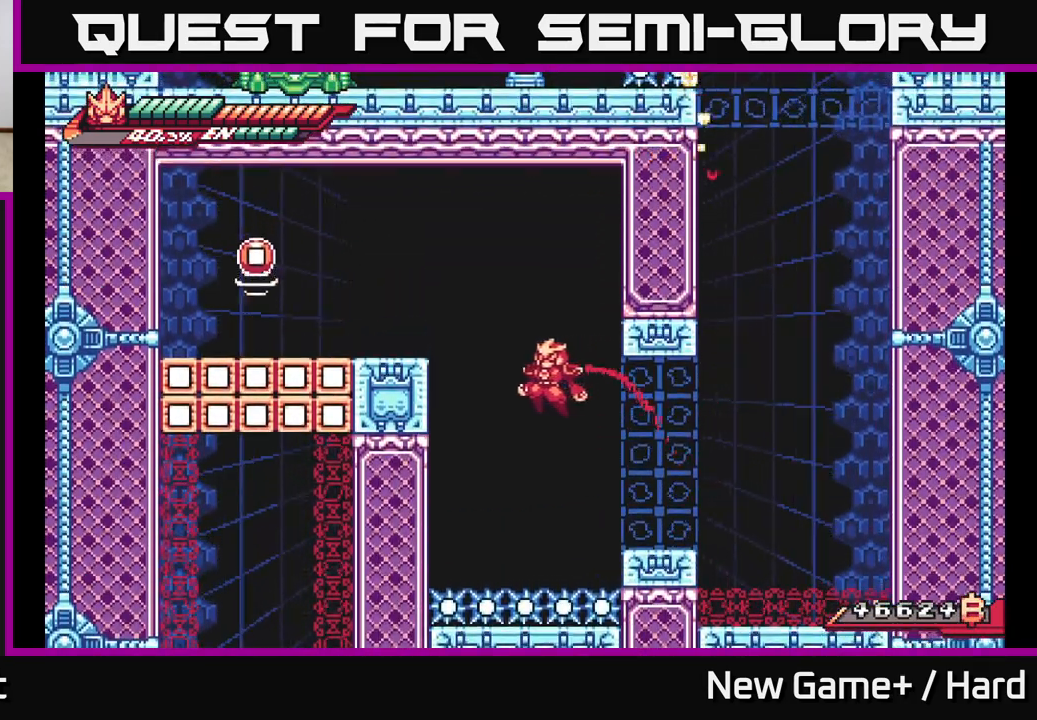
{"dt_ms": 500, "buttons": ["L2"], "left_stick": "up-left", "right_stick": "center", "events": [[33, "A", "up"], [333, "A", "down"], [500, "A", "up"]]}
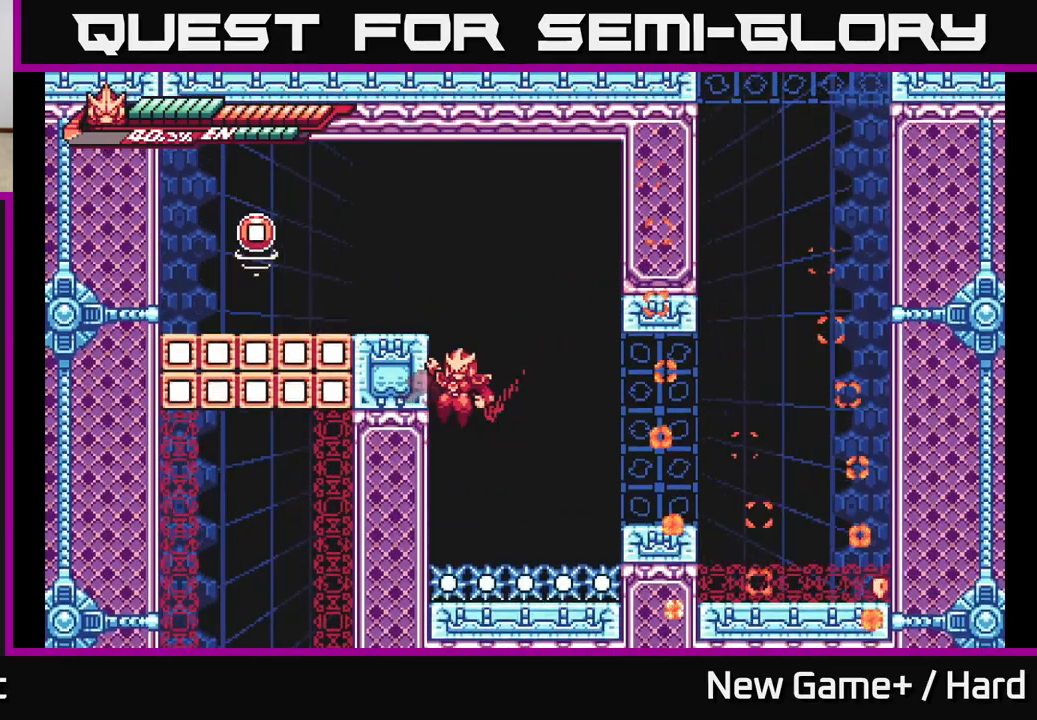
{"dt_ms": 500, "buttons": [], "left_stick": "up-left", "right_stick": "center", "events": [[100, "A", "down"], [433, "A", "up"], [500, "L2", "up"]]}
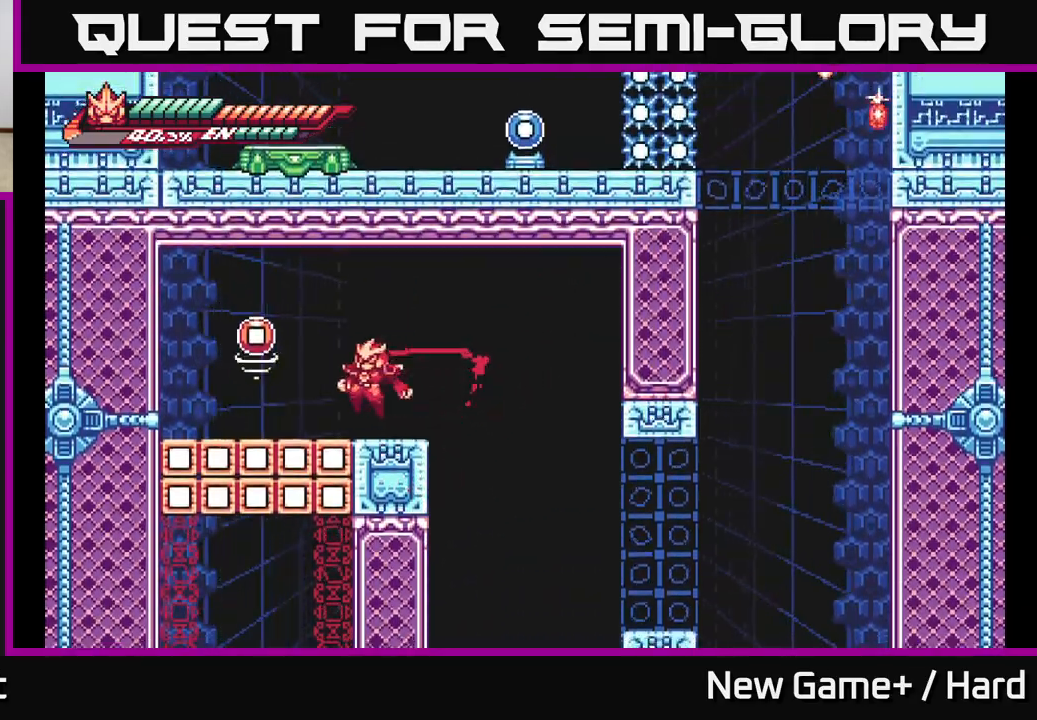
{"dt_ms": 500, "buttons": [], "left_stick": "center", "right_stick": "center", "events": [[117, "L2", "down"], [183, "A", "down"], [217, "X", "down"], [300, "A", "up"], [300, "L2", "up"], [300, "X", "up"], [383, "left_stick", "right"], [500, "left_stick", "center"]]}
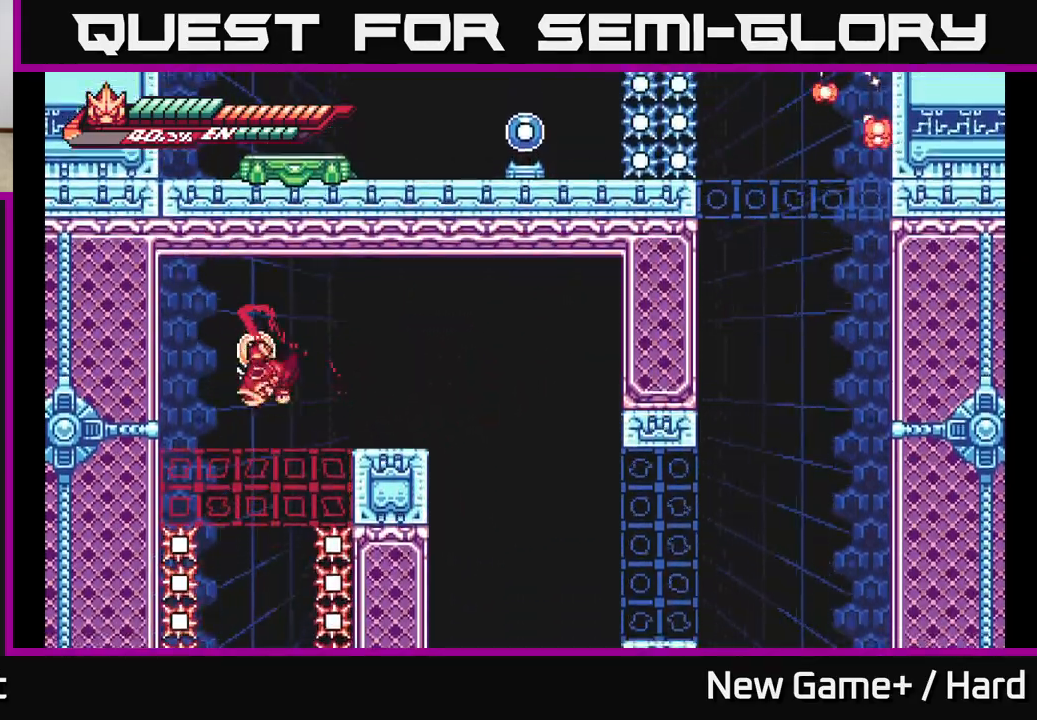
{"dt_ms": 500, "buttons": [], "left_stick": "center", "right_stick": "center", "events": []}
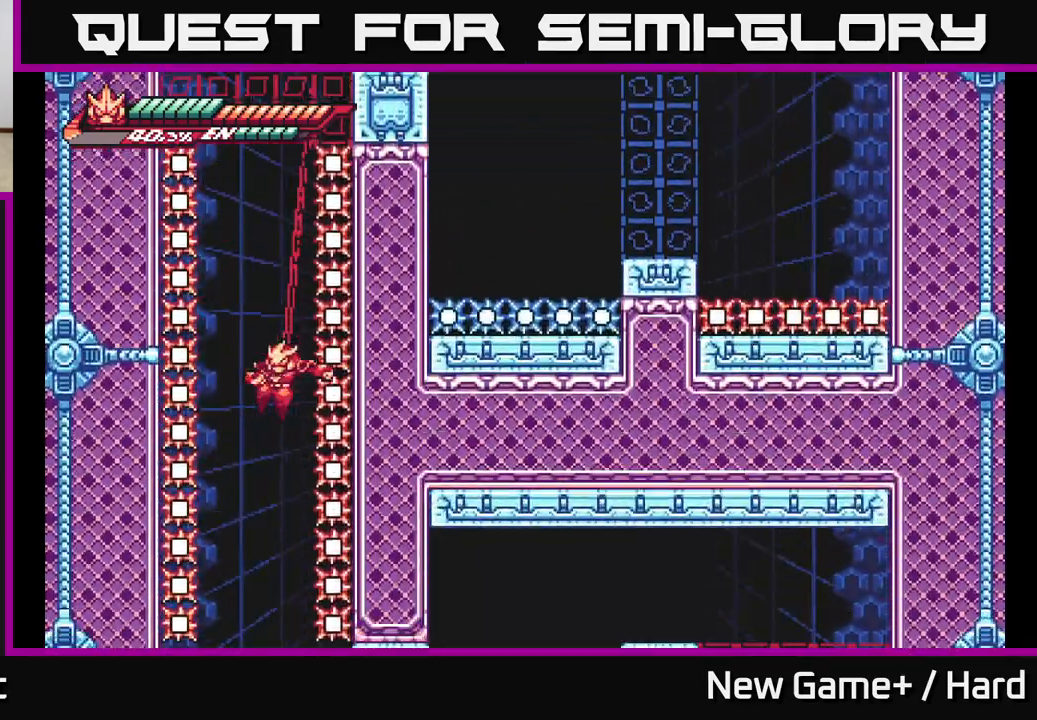
{"dt_ms": 1000, "buttons": [], "left_stick": "left", "right_stick": "center", "events": [[783, "A", "down"], [800, "A", "up"], [800, "X", "down"], [850, "X", "up"], [933, "left_stick", "left"]]}